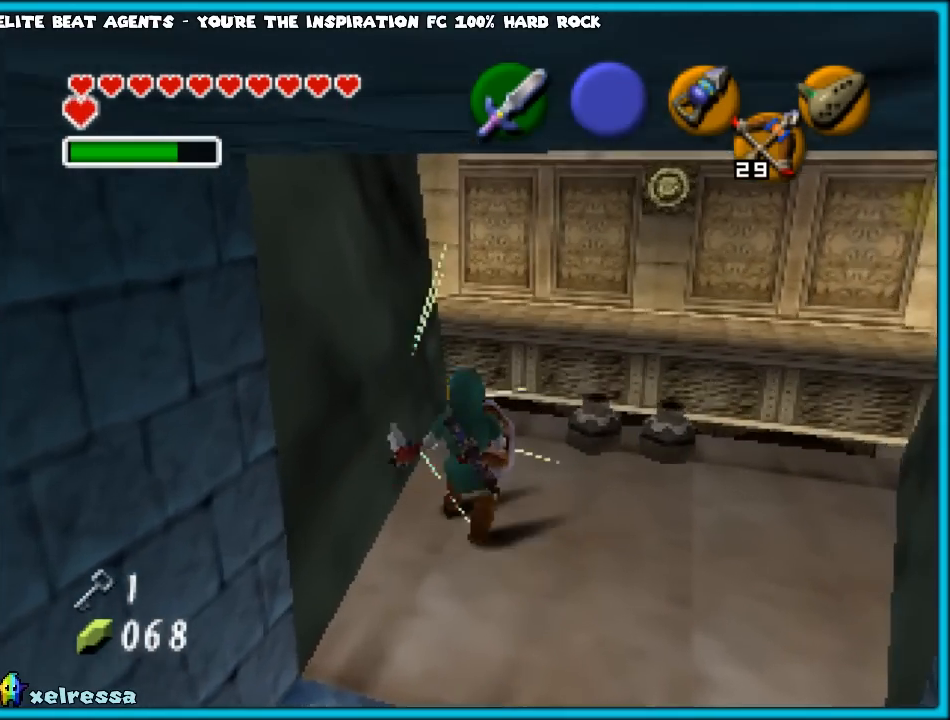
Gameplay with a controller (Nintendo layout); each line is a JSON object with the inputs held at the frame after it. "events" lists button and stick changes between this image and that frame as [ms after this image, input, new state], when the widget could be followed in between. Not read: L1 L3 R3.
{"buttons": [], "left_stick": "center", "events": [[150, "B", "down"], [200, "left_stick", "center"], [333, "B", "up"]]}
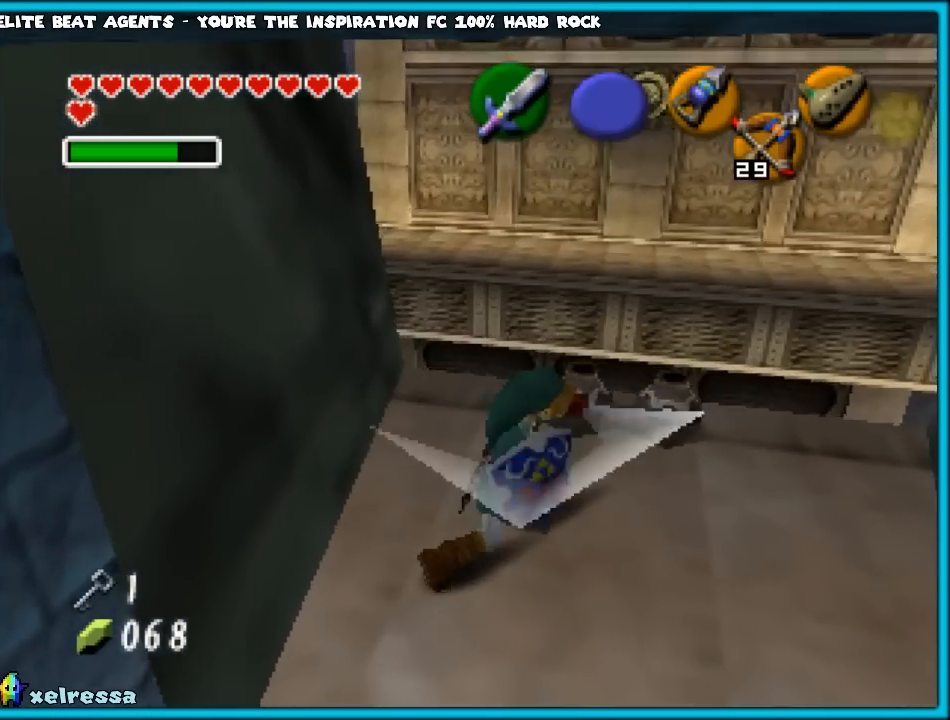
{"buttons": ["B"], "left_stick": "up", "events": [[217, "left_stick", "up"], [450, "B", "down"]]}
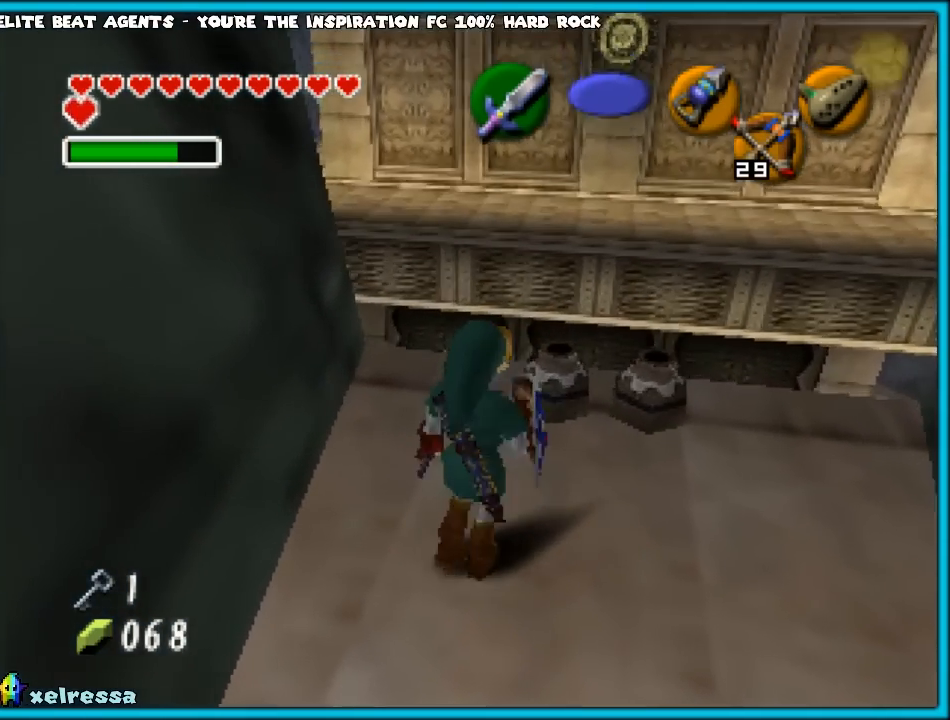
{"buttons": [], "left_stick": "center", "events": [[33, "left_stick", "center"], [117, "B", "up"]]}
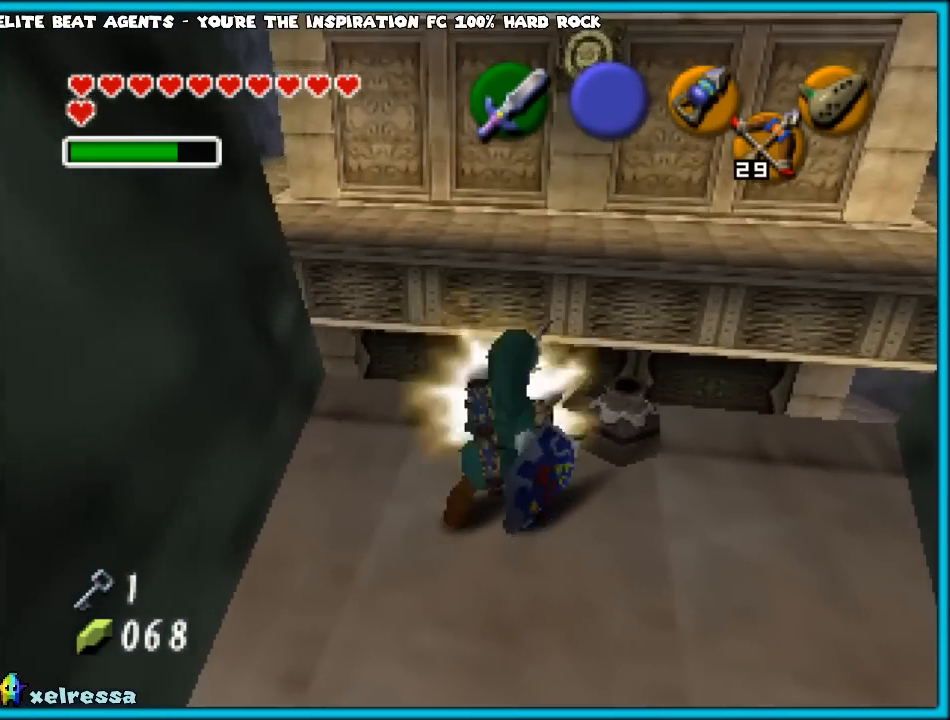
{"buttons": [], "left_stick": "center", "events": [[133, "B", "down"], [283, "B", "up"]]}
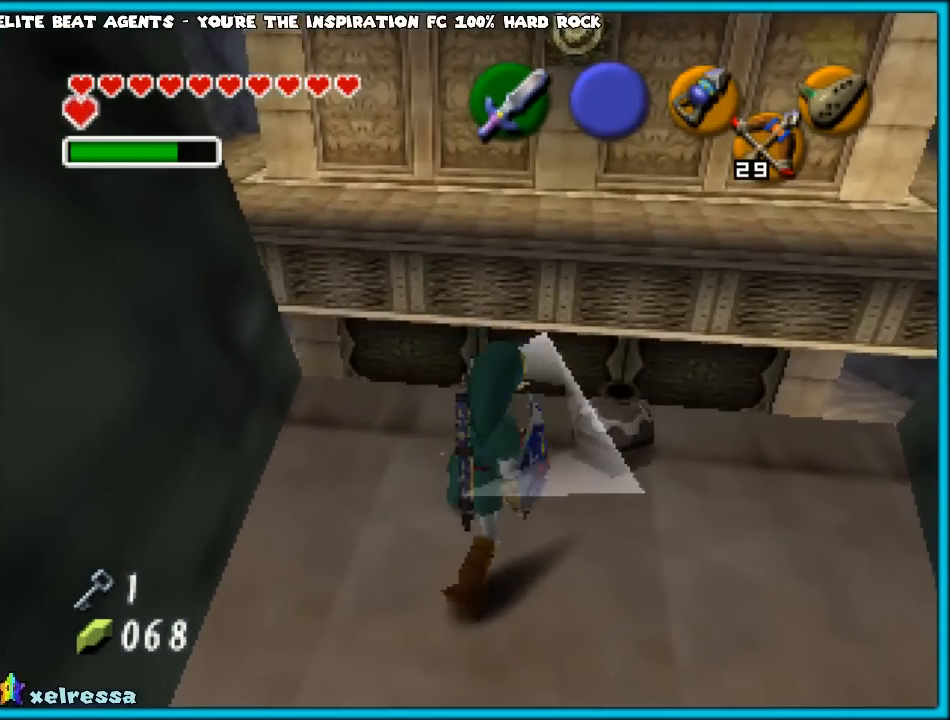
{"buttons": [], "left_stick": "center", "events": [[167, "left_stick", "right"], [283, "B", "down"], [283, "left_stick", "center"], [433, "B", "up"]]}
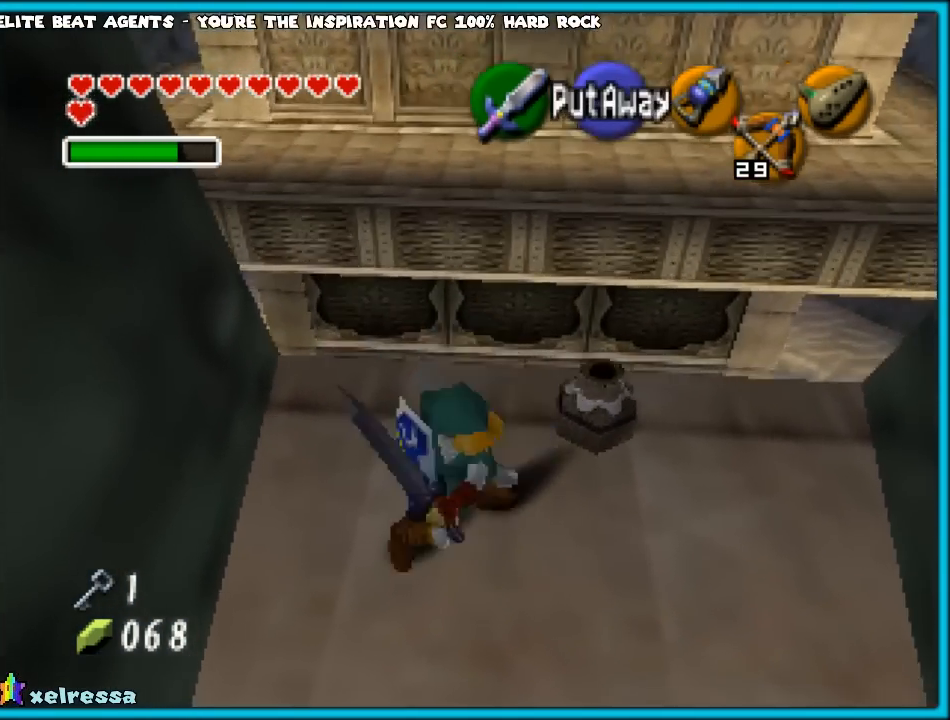
{"buttons": [], "left_stick": "center", "events": []}
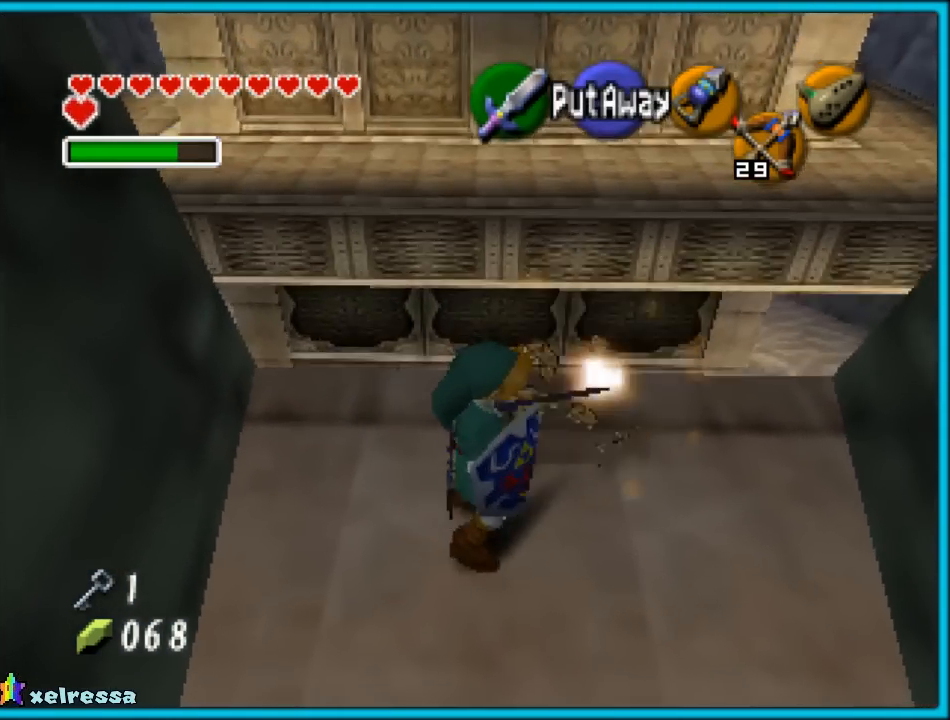
{"buttons": [], "left_stick": "down", "events": [[33, "left_stick", "up-right"], [333, "left_stick", "center"], [467, "left_stick", "down"]]}
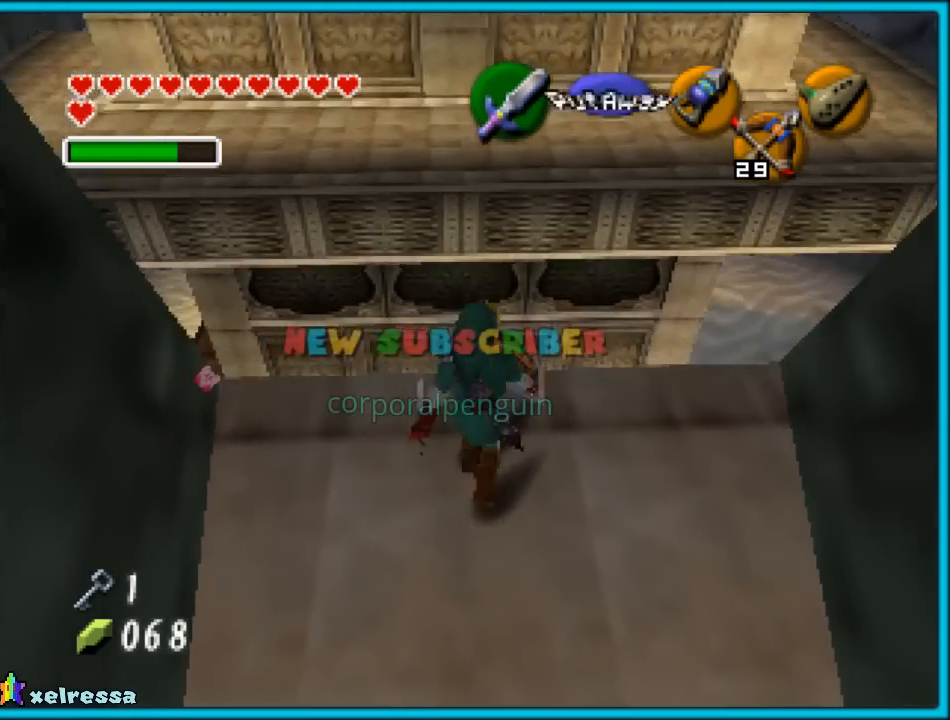
{"buttons": [], "left_stick": "center", "events": [[450, "left_stick", "center"]]}
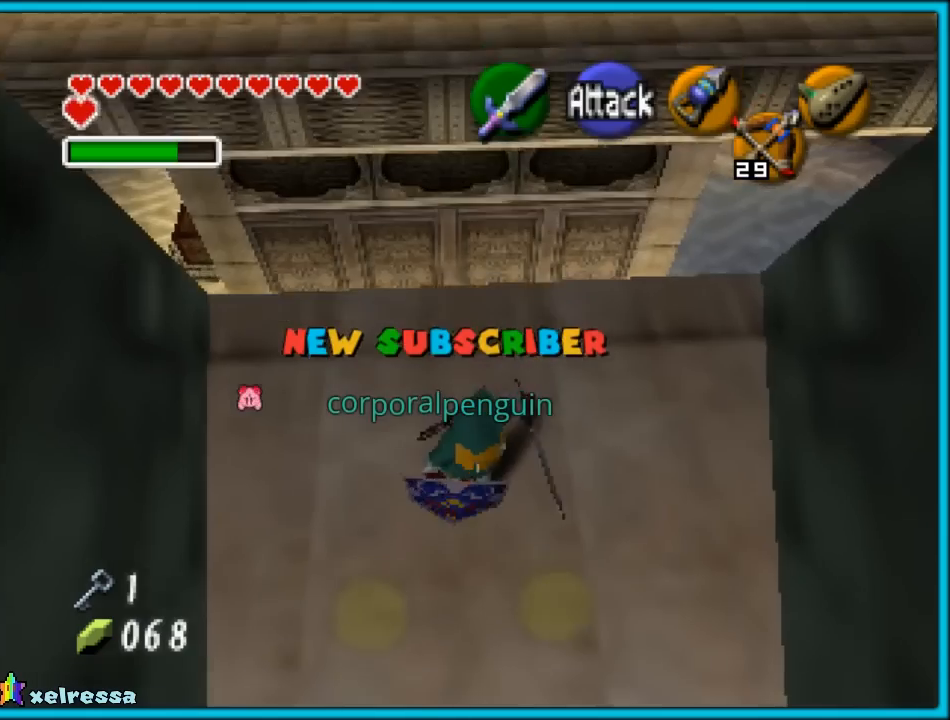
{"buttons": [], "left_stick": "up", "events": [[417, "left_stick", "up"]]}
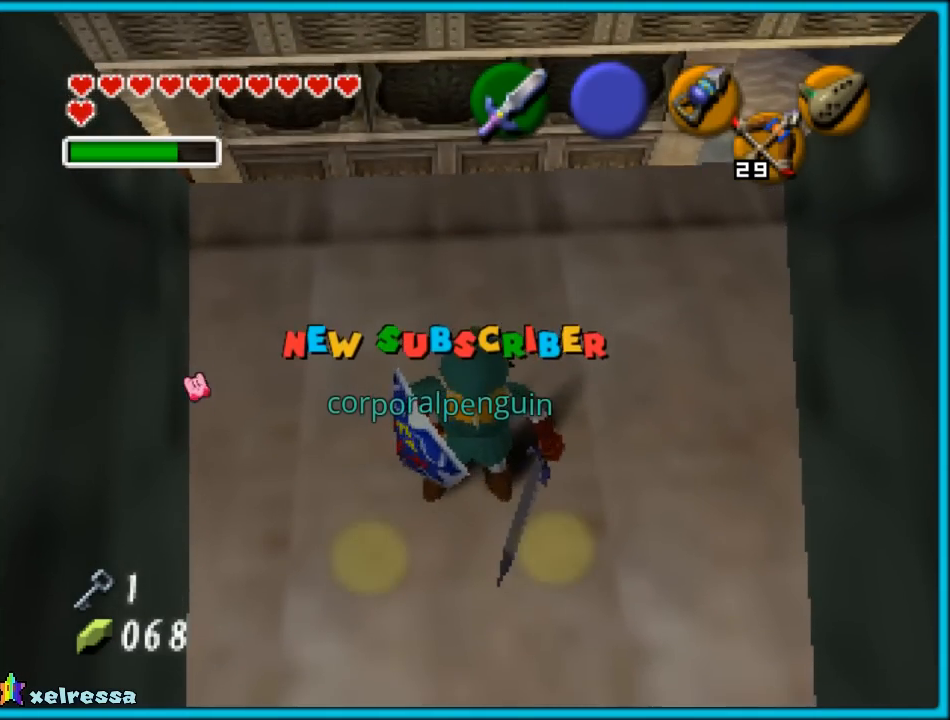
{"buttons": [], "left_stick": "center", "events": [[33, "left_stick", "center"], [217, "START", "down"], [367, "START", "up"]]}
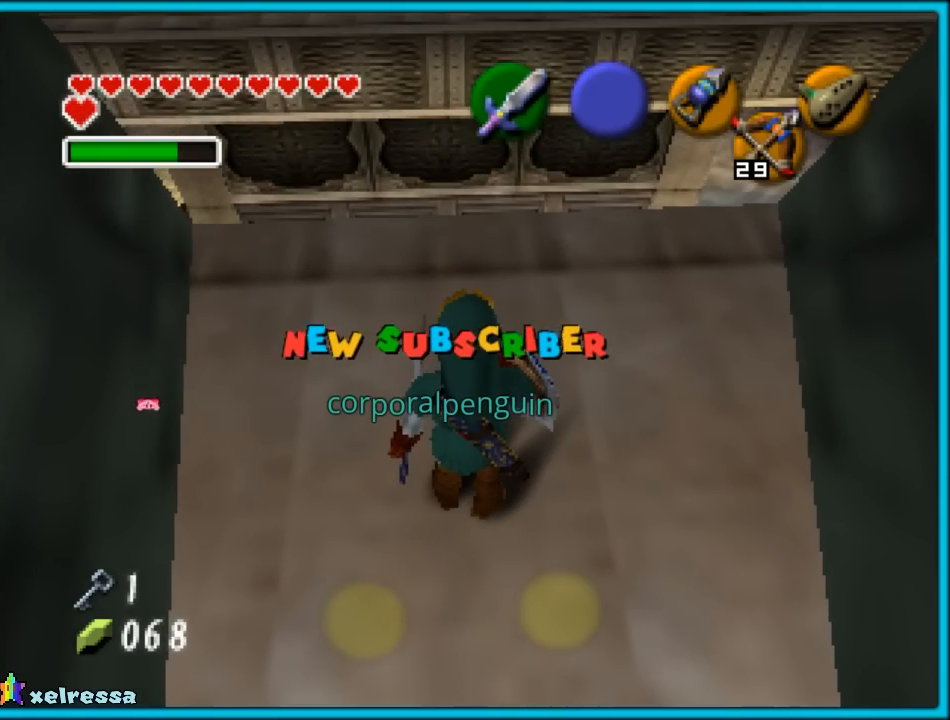
{"buttons": [], "left_stick": "center", "events": []}
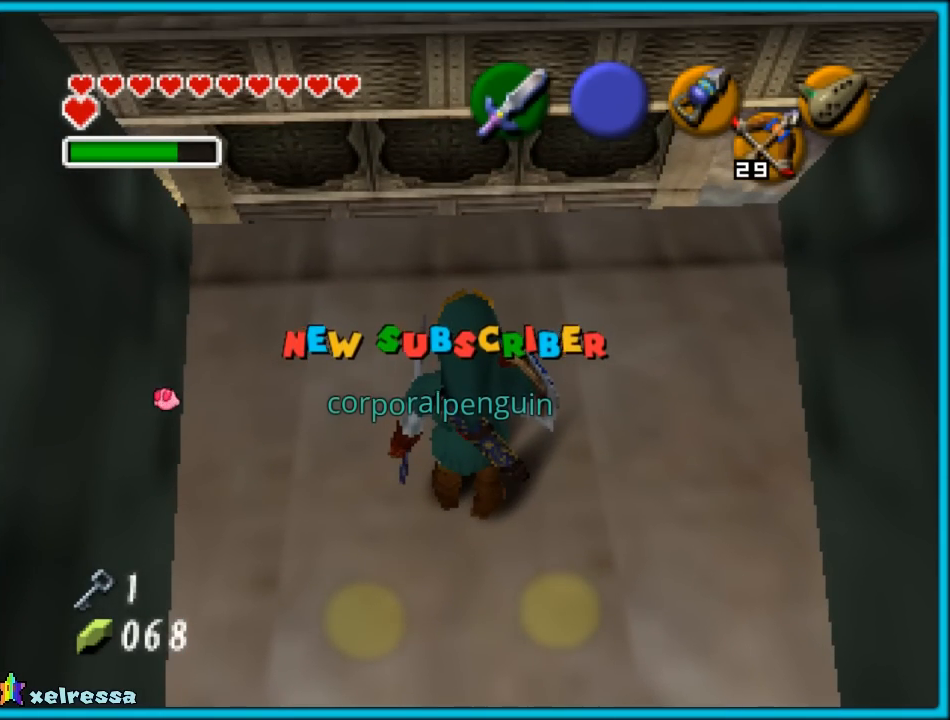
{"buttons": [], "left_stick": "center", "events": []}
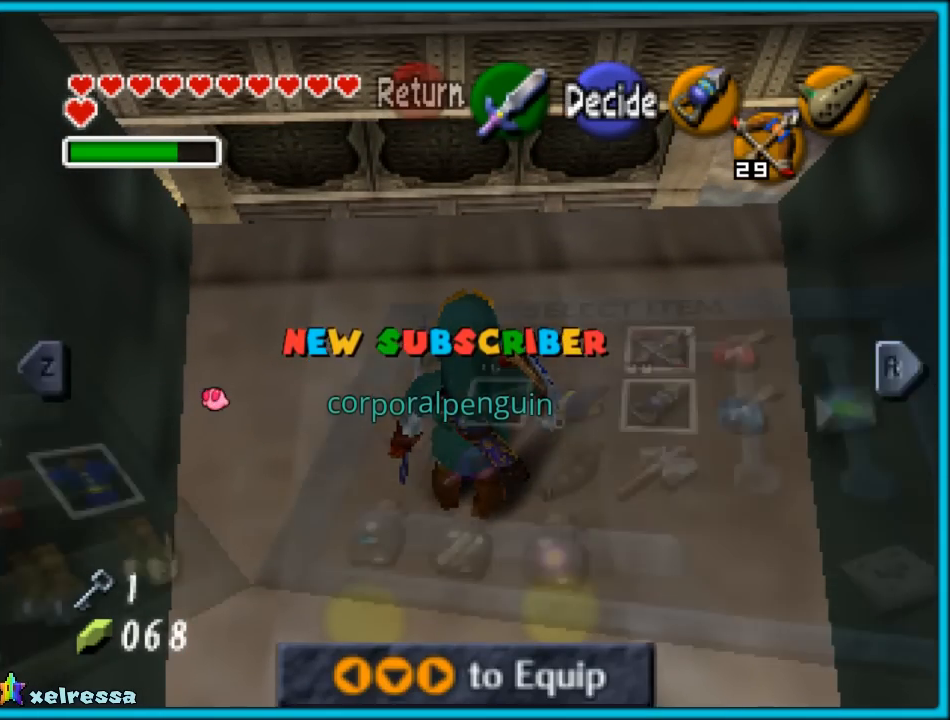
{"buttons": [], "left_stick": "center", "events": []}
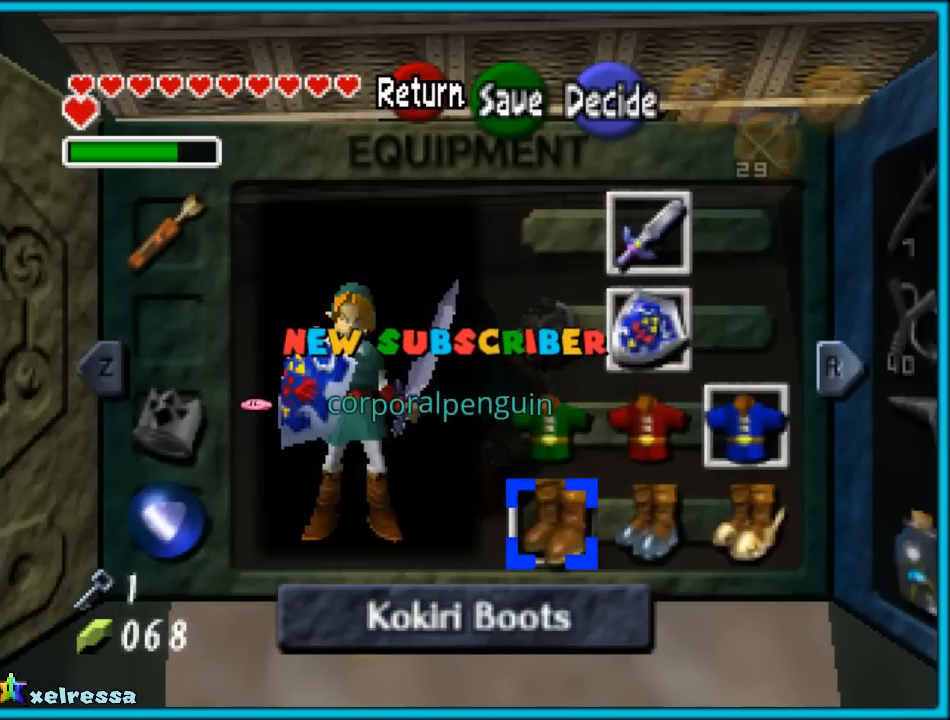
{"buttons": [], "left_stick": "center", "events": [[183, "left_stick", "right"], [283, "left_stick", "center"], [417, "left_stick", "right"], [500, "left_stick", "center"]]}
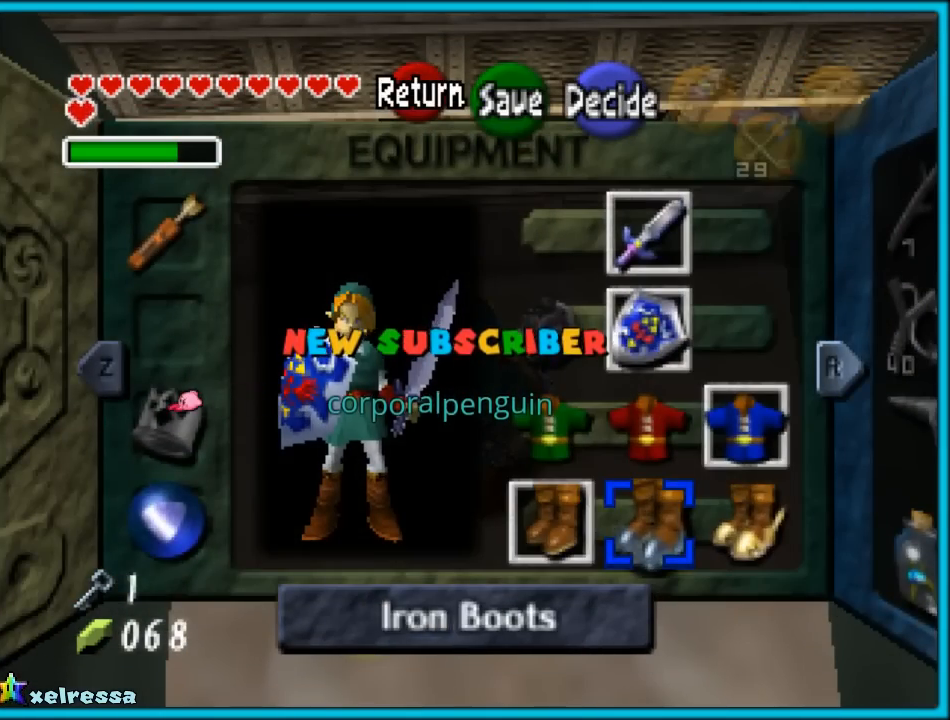
{"buttons": [], "left_stick": "center", "events": [[300, "A", "down"], [400, "A", "up"]]}
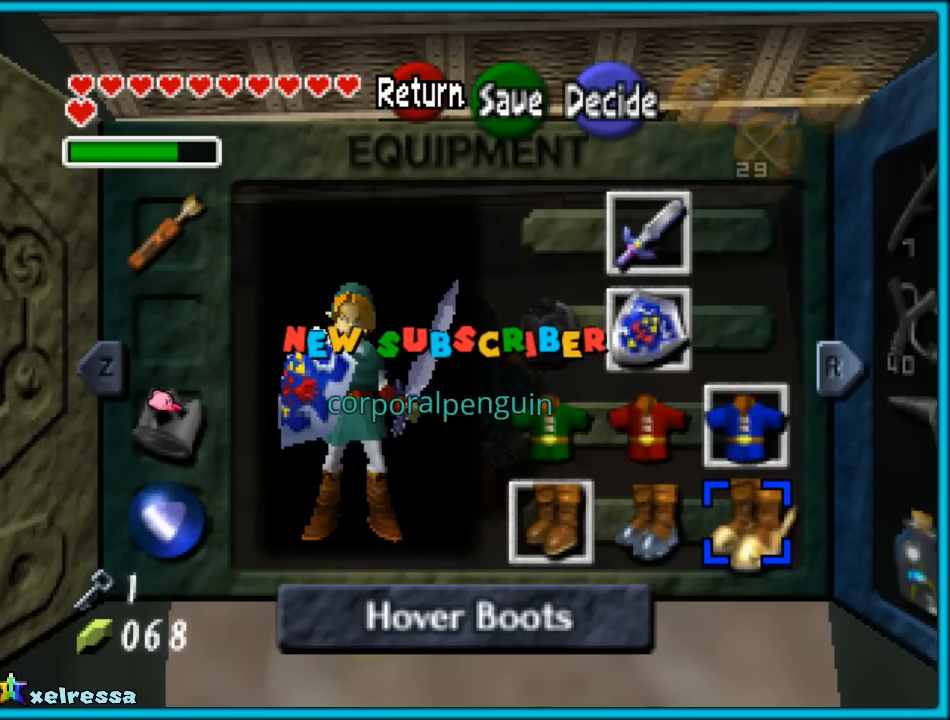
{"buttons": [], "left_stick": "center", "events": [[367, "START", "down"], [500, "START", "up"]]}
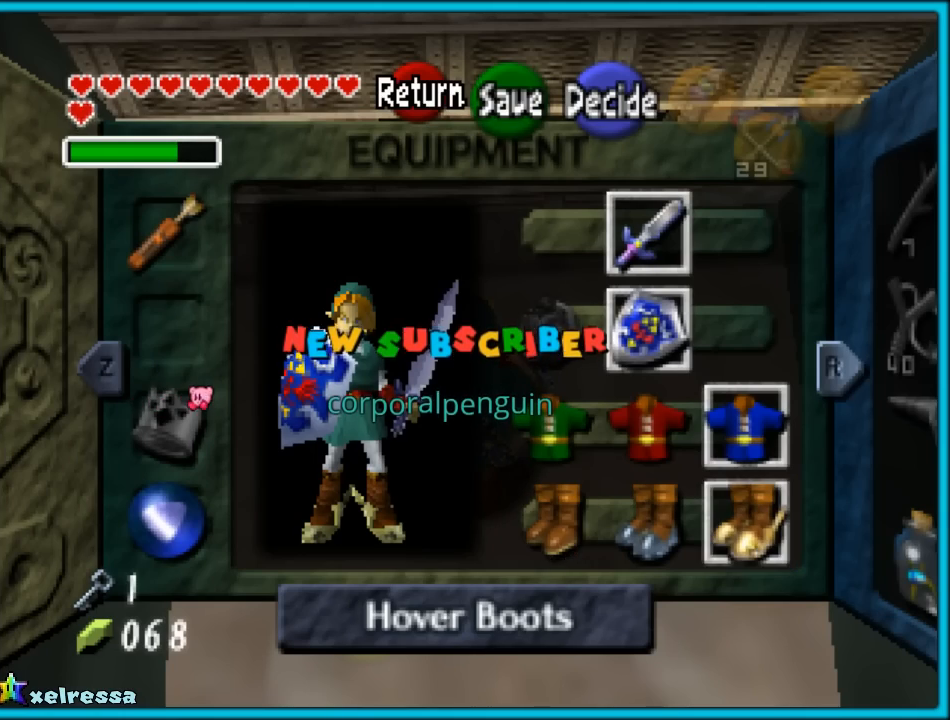
{"buttons": [], "left_stick": "up-right", "events": [[450, "left_stick", "up-right"]]}
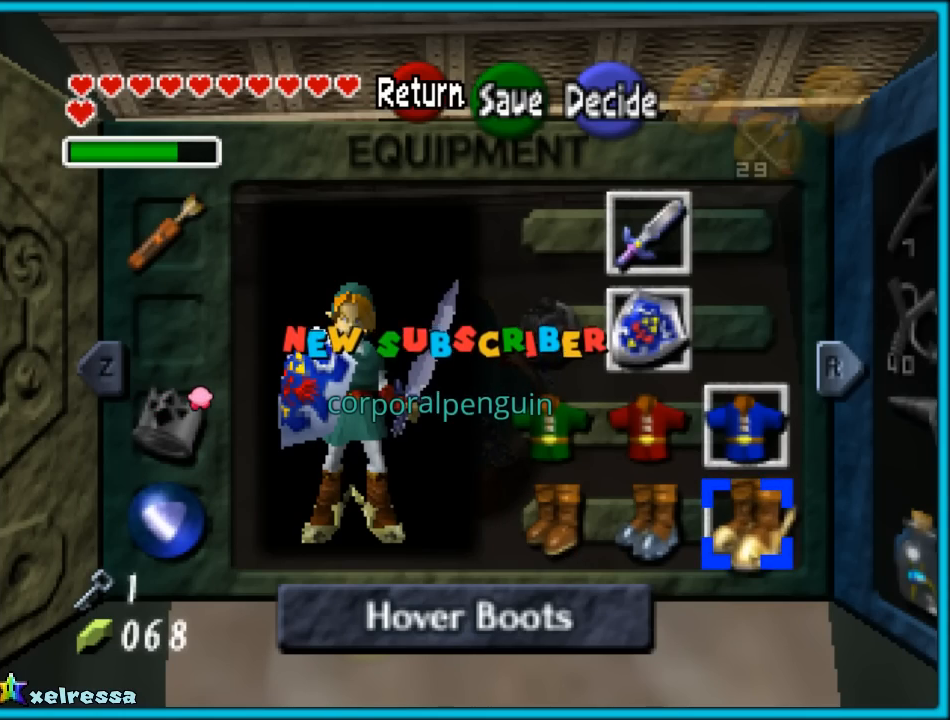
{"buttons": [], "left_stick": "center", "events": [[133, "left_stick", "up"], [233, "left_stick", "center"]]}
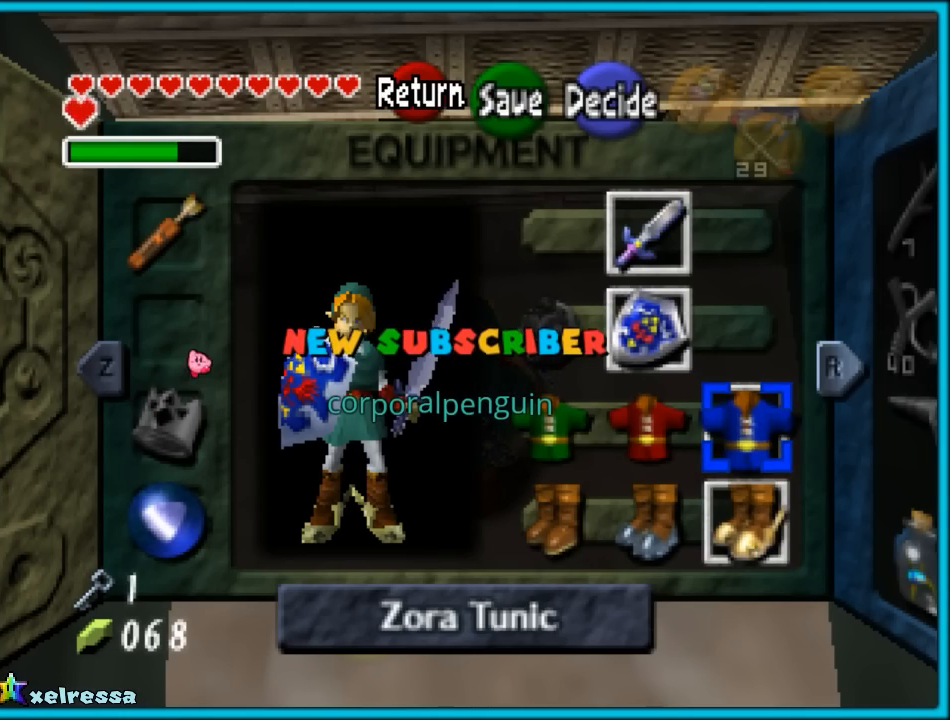
{"buttons": [], "left_stick": "up", "events": [[17, "START", "down"], [100, "START", "up"], [317, "left_stick", "up"]]}
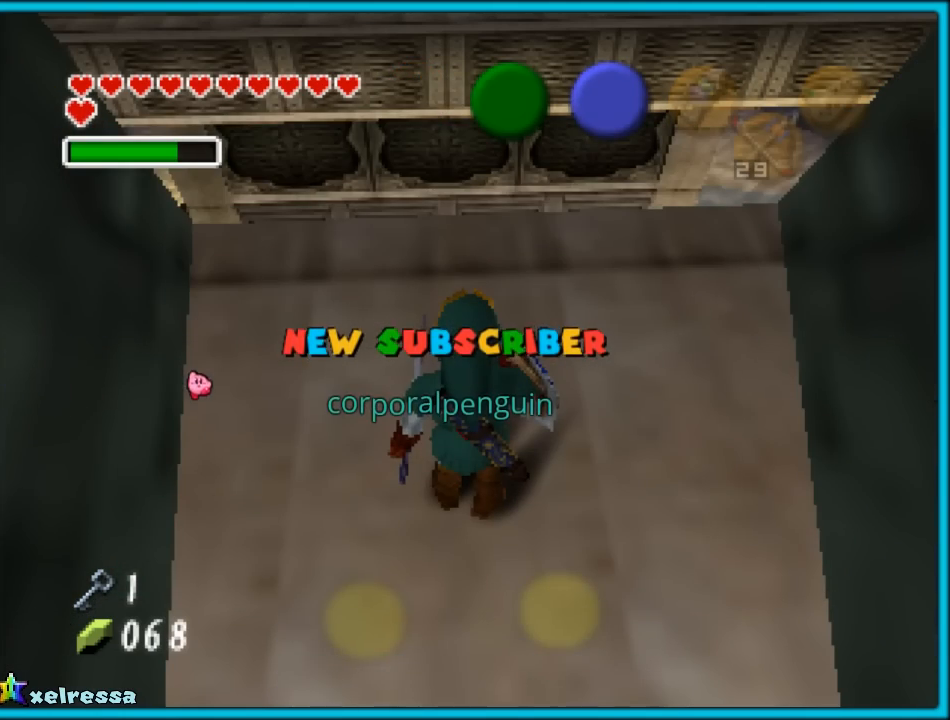
{"buttons": ["A"], "left_stick": "up", "events": [[483, "A", "down"]]}
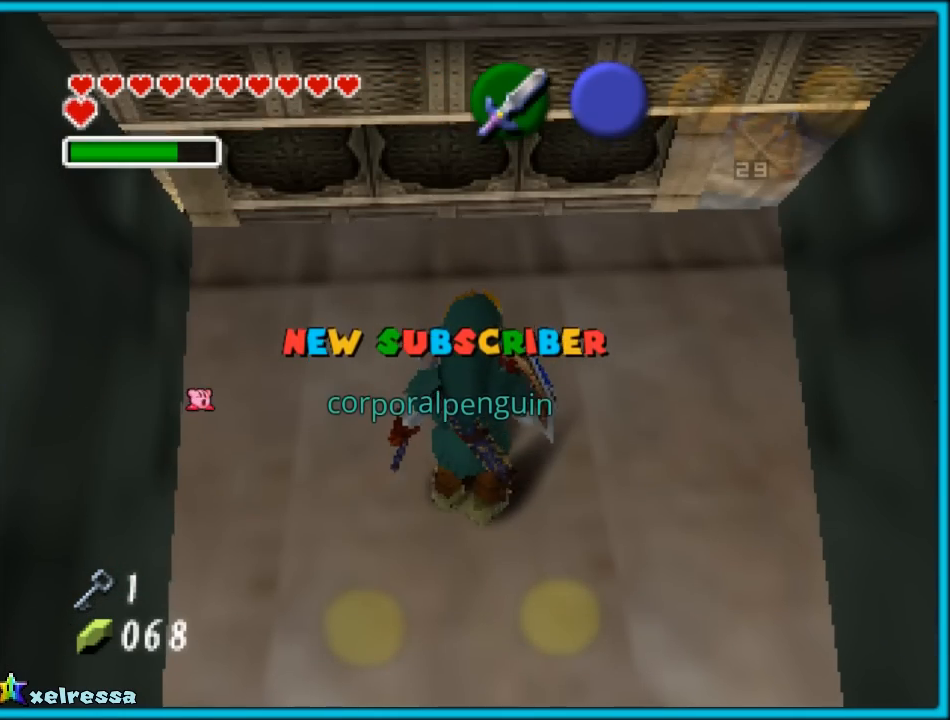
{"buttons": [], "left_stick": "up", "events": [[150, "A", "up"]]}
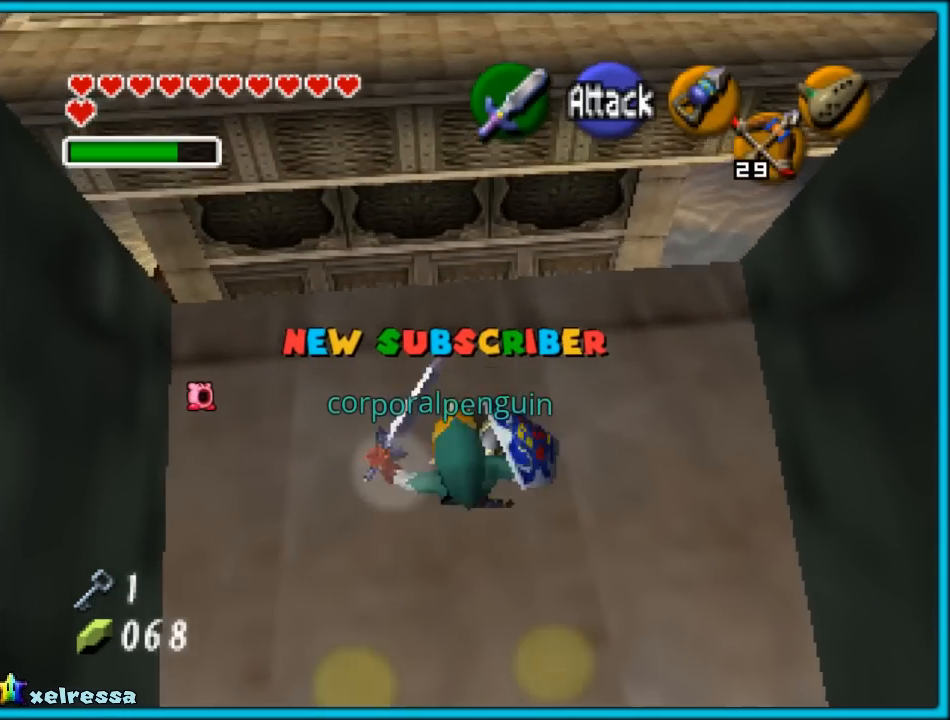
{"buttons": [], "left_stick": "up", "events": [[217, "A", "down"], [433, "A", "up"]]}
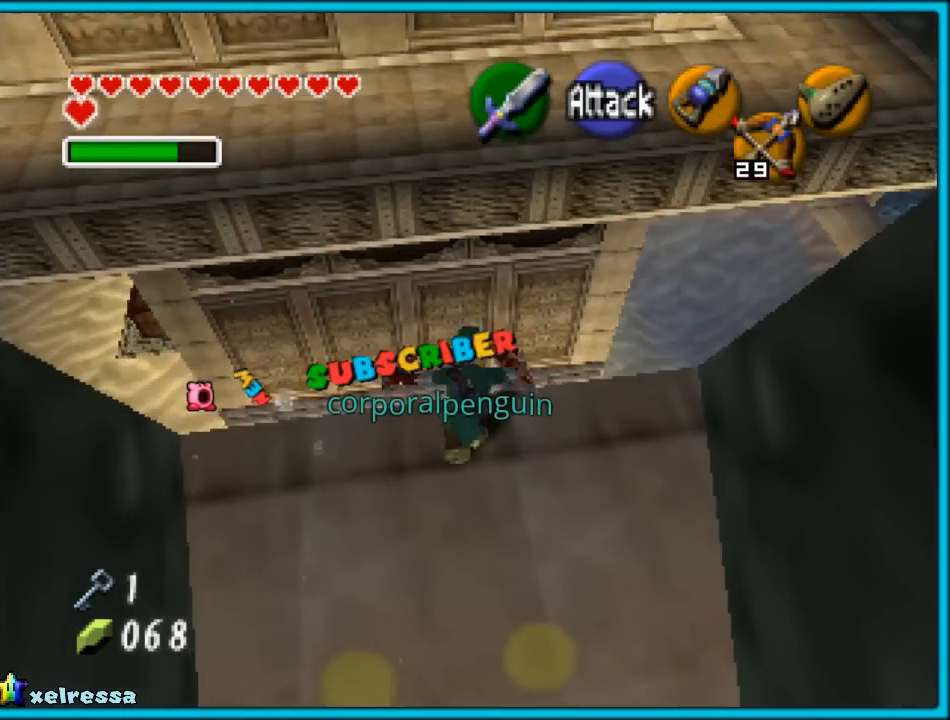
{"buttons": ["A"], "left_stick": "up", "events": [[450, "A", "down"]]}
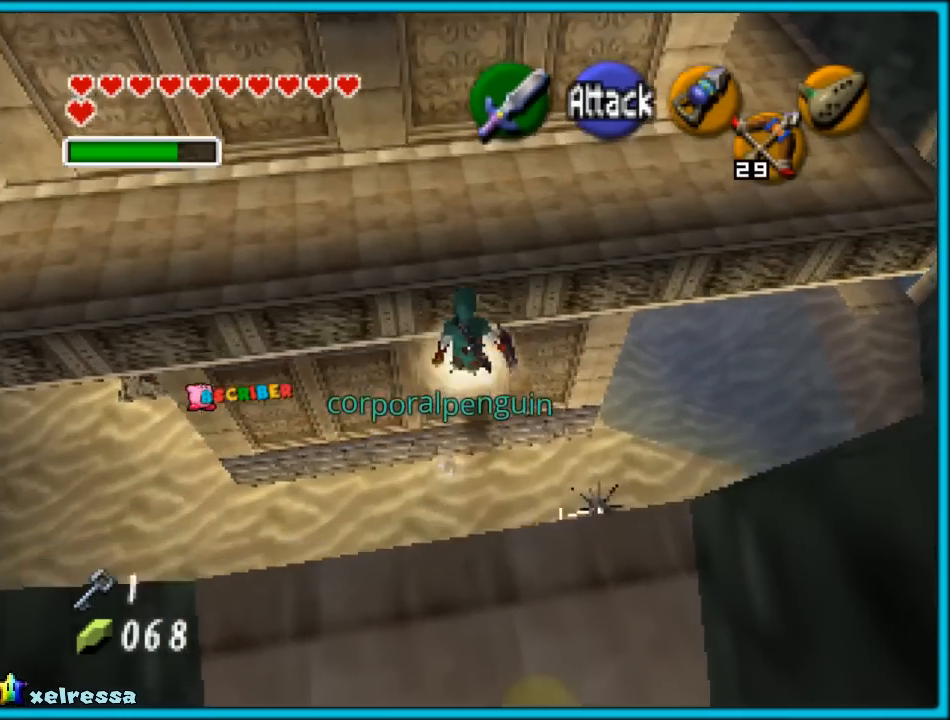
{"buttons": [], "left_stick": "up", "events": [[117, "A", "up"]]}
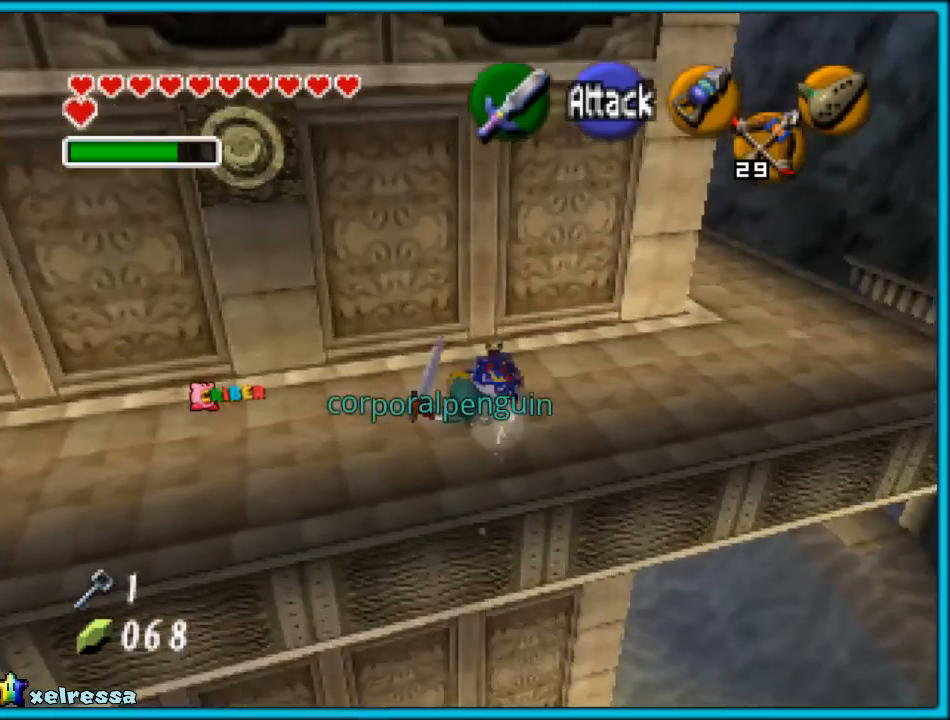
{"buttons": ["Z"], "left_stick": "right", "events": [[233, "Z", "down"], [267, "left_stick", "right"], [333, "A", "down"], [417, "A", "up"]]}
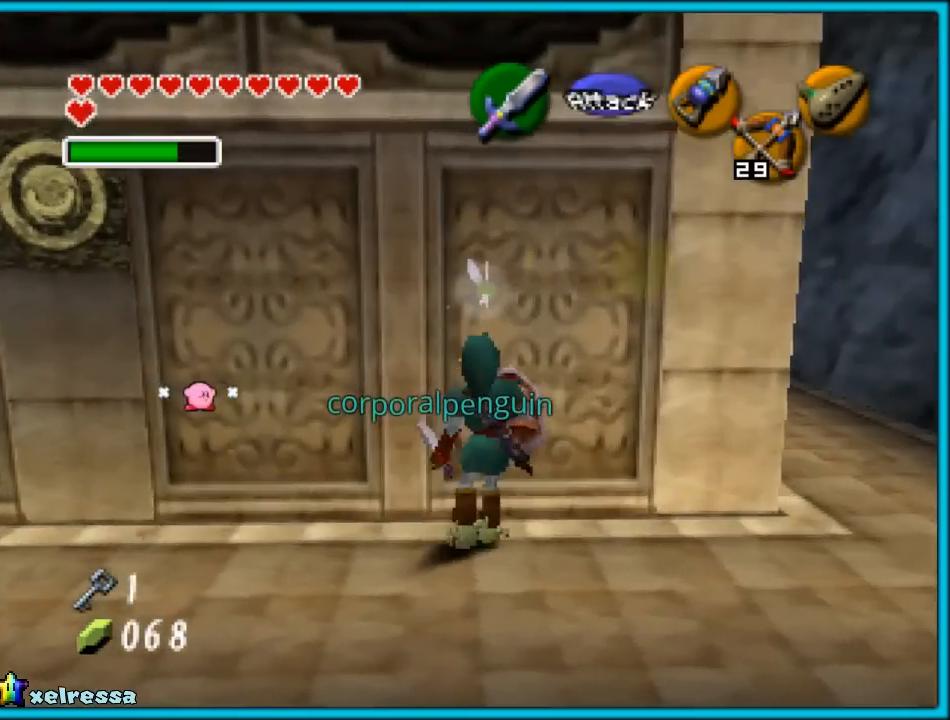
{"buttons": [], "left_stick": "up", "events": [[83, "left_stick", "center"], [217, "Z", "up"], [283, "left_stick", "up"]]}
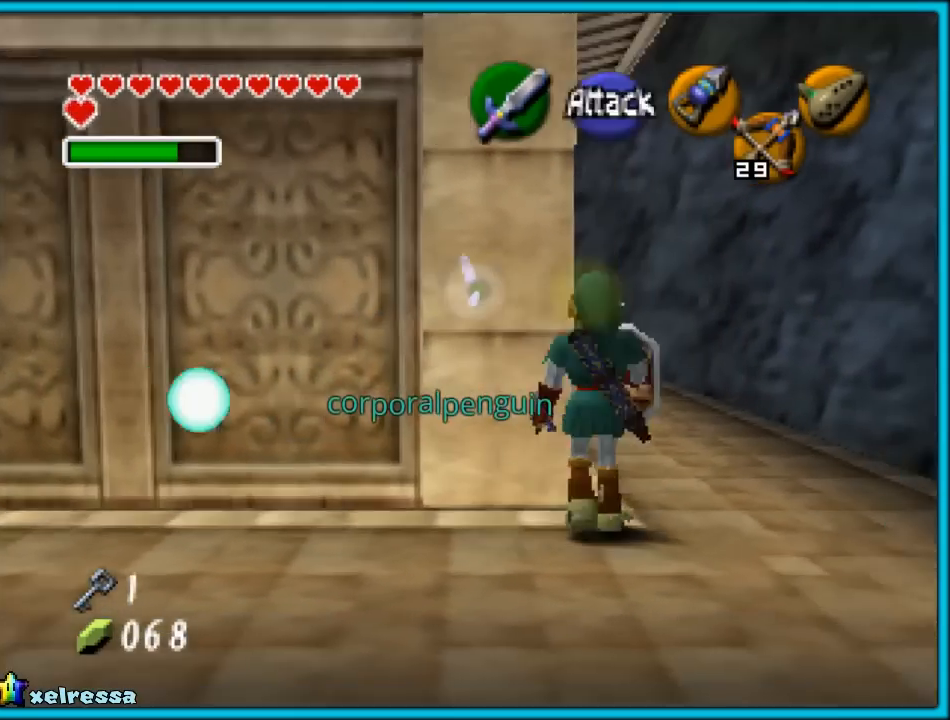
{"buttons": [], "left_stick": "up", "events": [[367, "A", "down"], [500, "A", "up"]]}
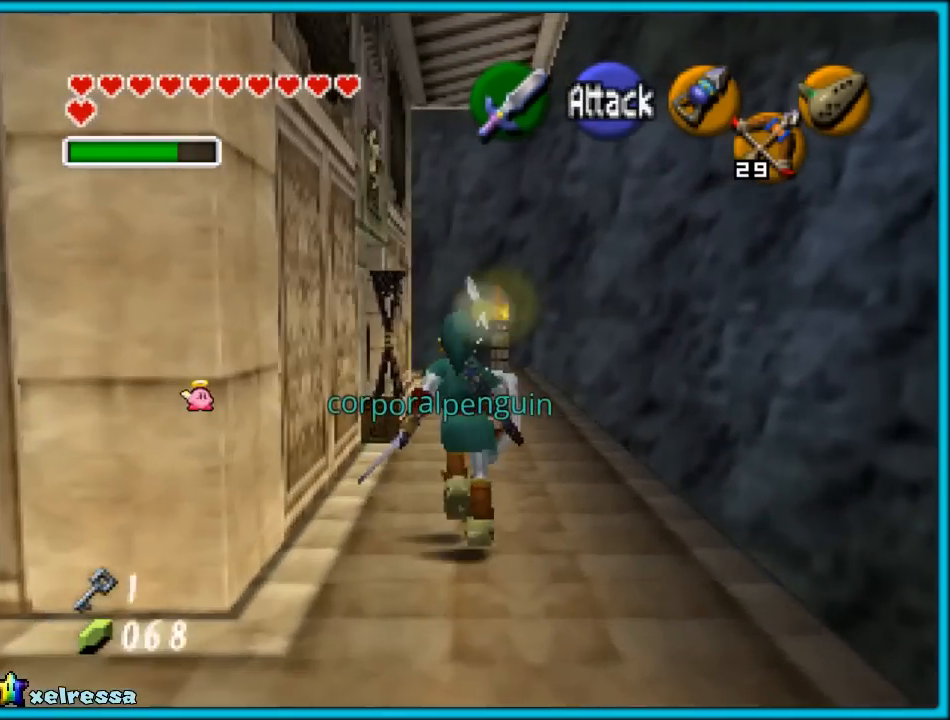
{"buttons": [], "left_stick": "up", "events": []}